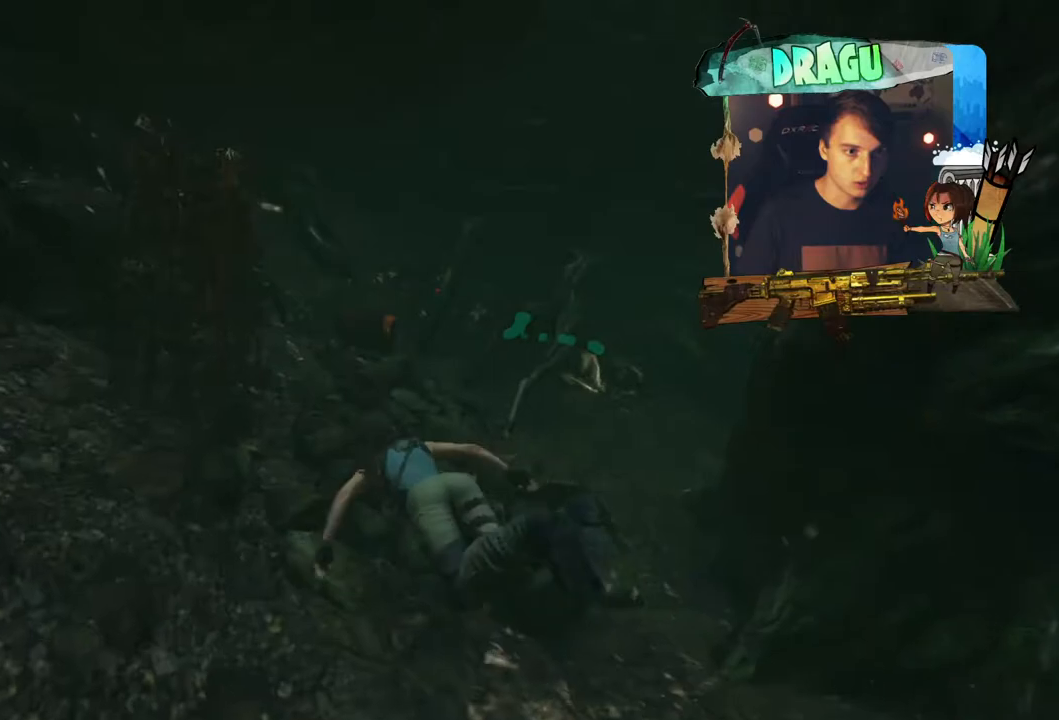
Gameplay with keyboard and mouse; each line is a JSON object with the keys and mouse buttons held at the frame after it. "events" lists presses ("down") and releases ("up") of "1", "2", "3", "4", "5", "a", "c", "ctrl", "d", "e", "f", "q", "r", "s", "shift", "space", "tab", "v", "w", "x", "y", "mouse_left", "mouse_wheel", "mouse_right", "mouse_mb4" and "mouse_mb5" between this image and that frame as [ms after this image, input, new state], when the widget could be followed in between. "mouse_left", "mouse_wheel", "mouse_right", "mouse_mb4", "mouse_mb5" = the "left", "wheel", "right", "mb4", "mb5" buttons of the "mouse" list. No other keys are recorded. "wheel" means that the mouse wheel is clicked or scrolled. Mouse movement is not recorded.
{"keys": ["shift", "w"], "mouse": [], "events": [[17, "a", "up"]]}
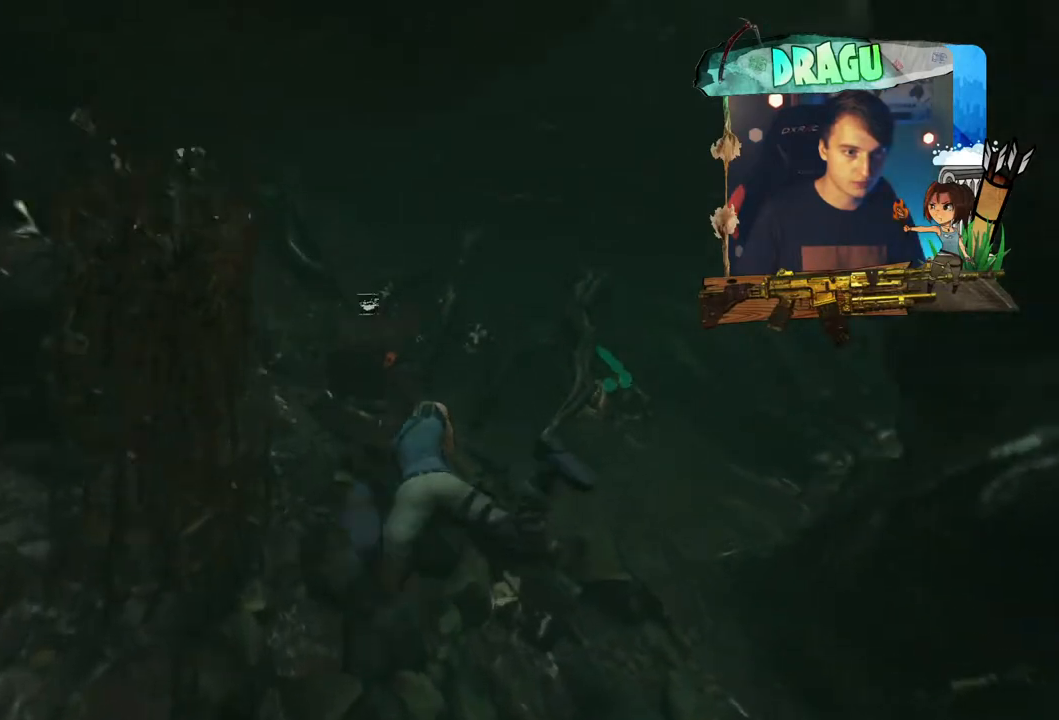
{"keys": ["e", "w"], "mouse": [], "events": [[183, "e", "down"], [300, "e", "up"], [300, "shift", "up"], [450, "e", "down"]]}
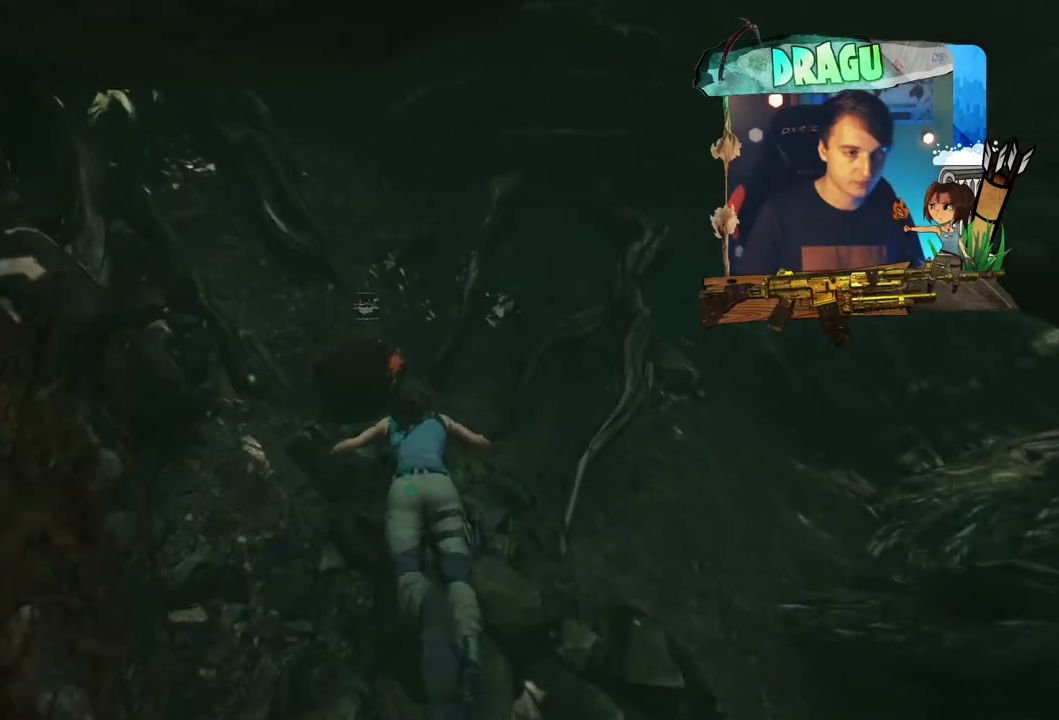
{"keys": [], "mouse": [], "events": [[17, "e", "up"], [167, "w", "up"], [201, "e", "down"], [301, "e", "up"]]}
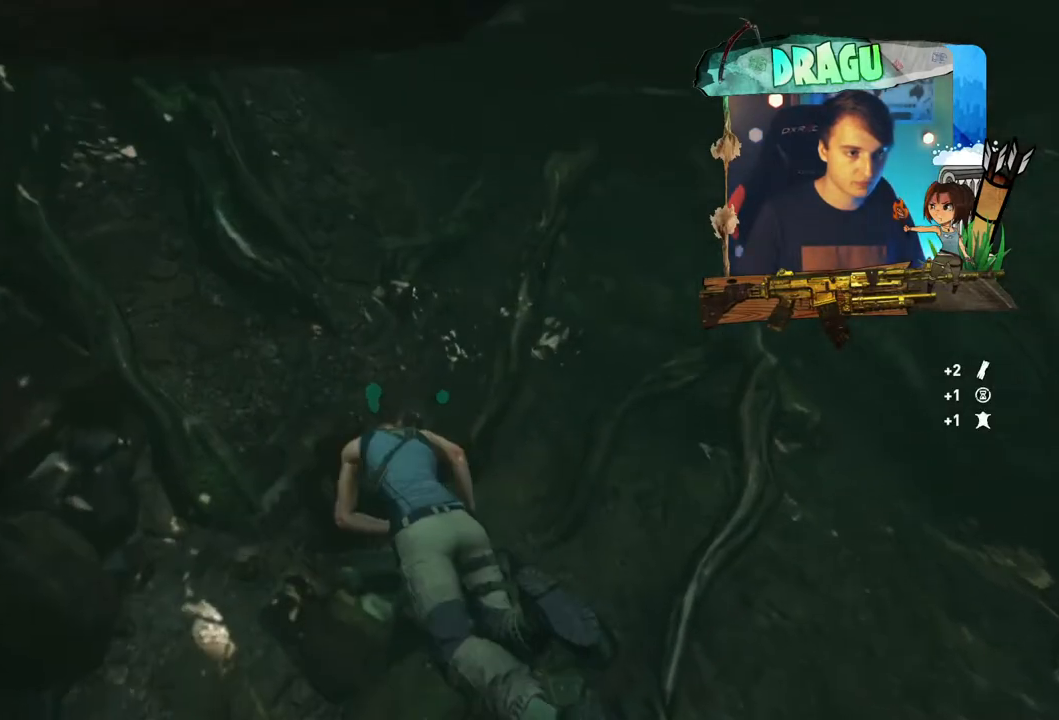
{"keys": ["d"], "mouse": [], "events": [[317, "d", "down"]]}
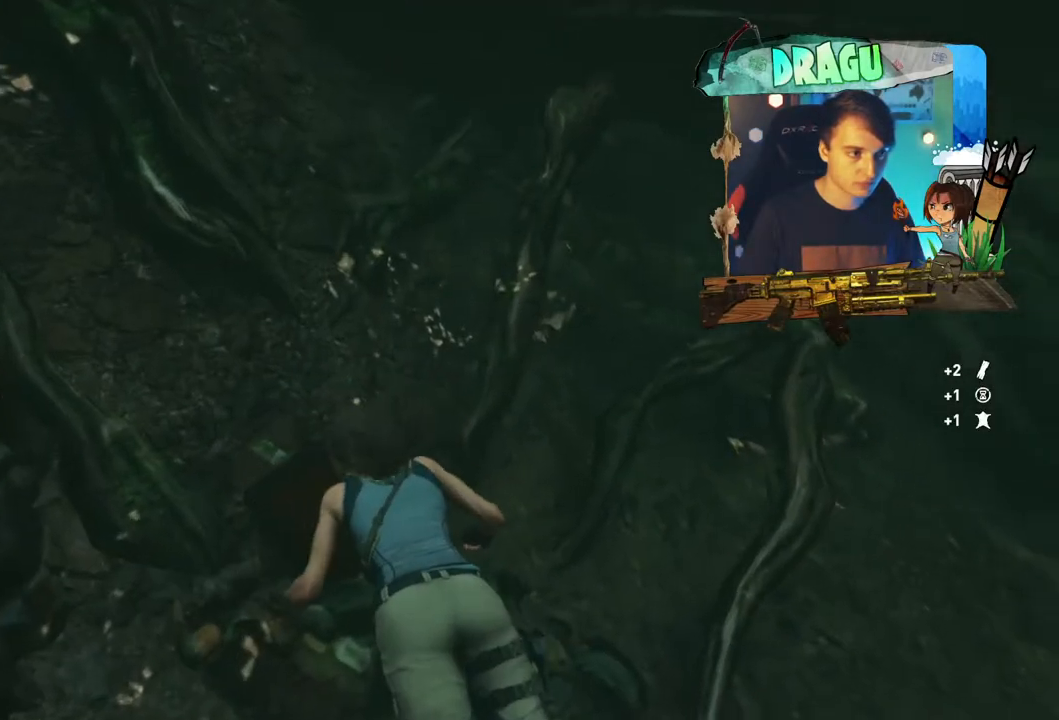
{"keys": ["d", "shift", "w"], "mouse": [], "events": [[101, "shift", "down"], [101, "w", "down"]]}
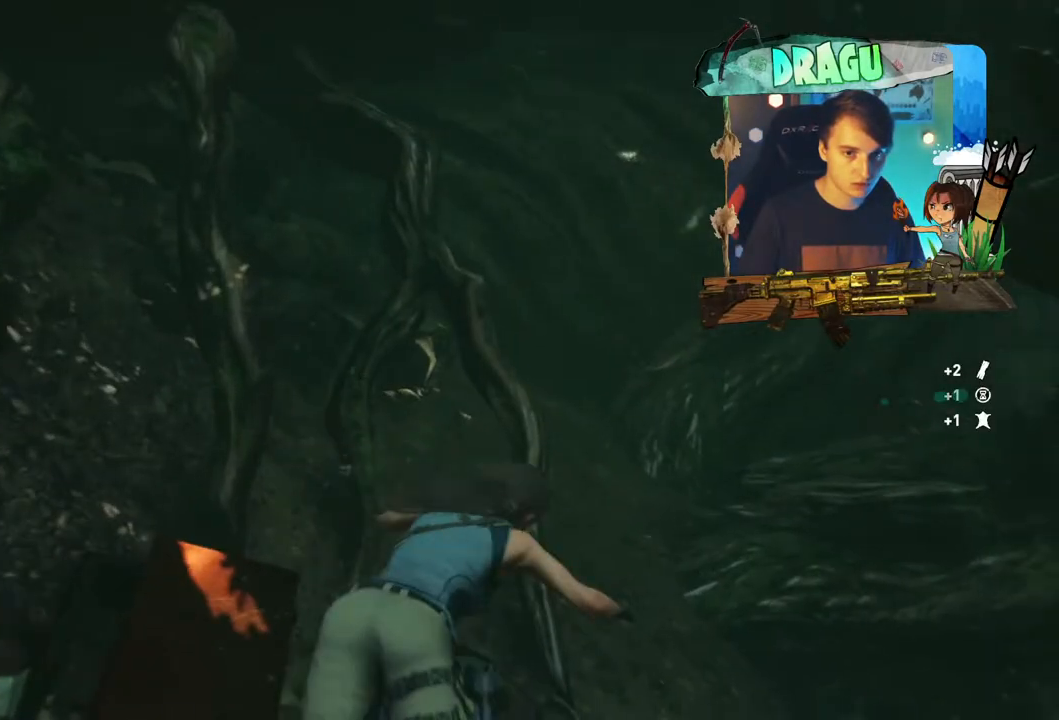
{"keys": ["shift", "w"], "mouse": [], "events": [[317, "d", "up"]]}
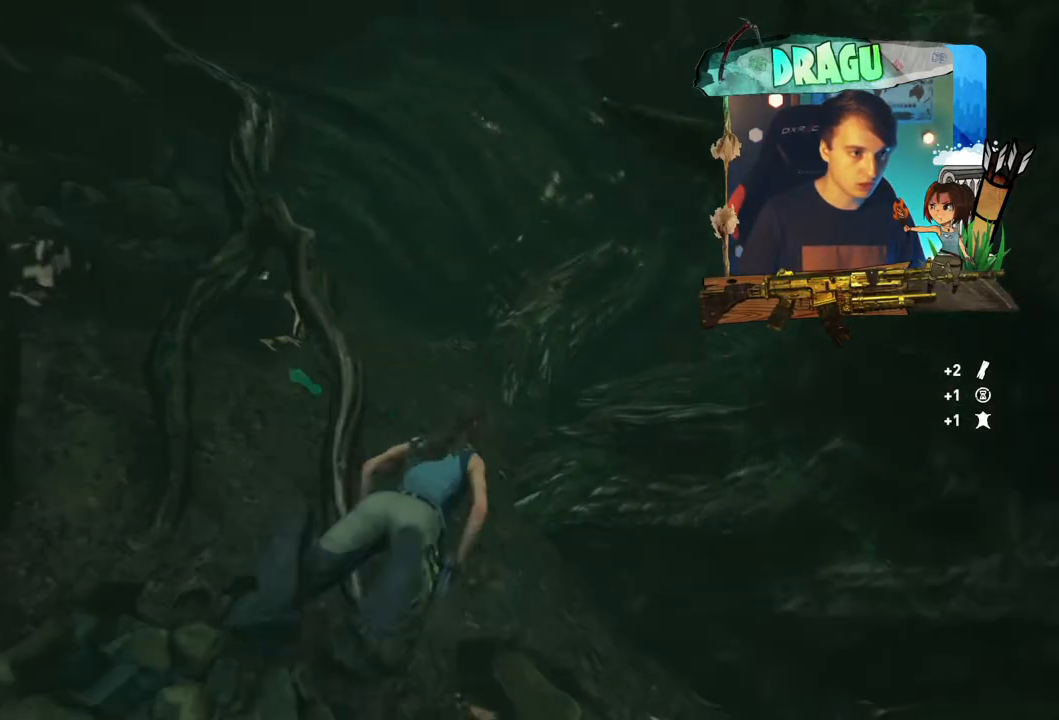
{"keys": ["shift", "w"], "mouse": [], "events": []}
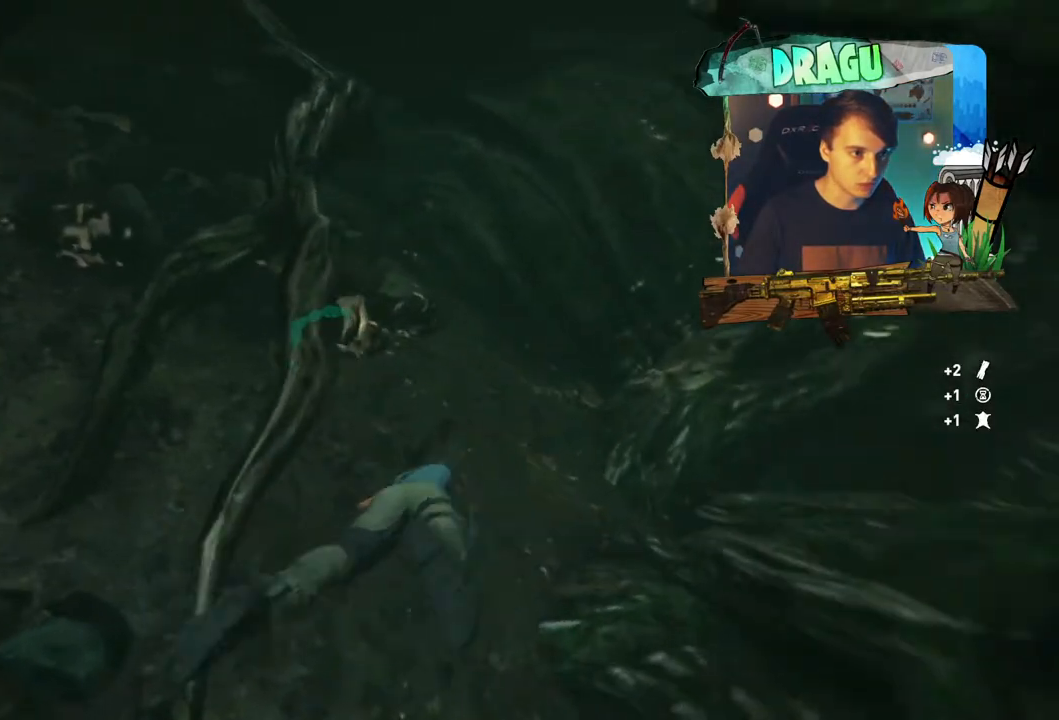
{"keys": ["shift", "w"], "mouse": [], "events": []}
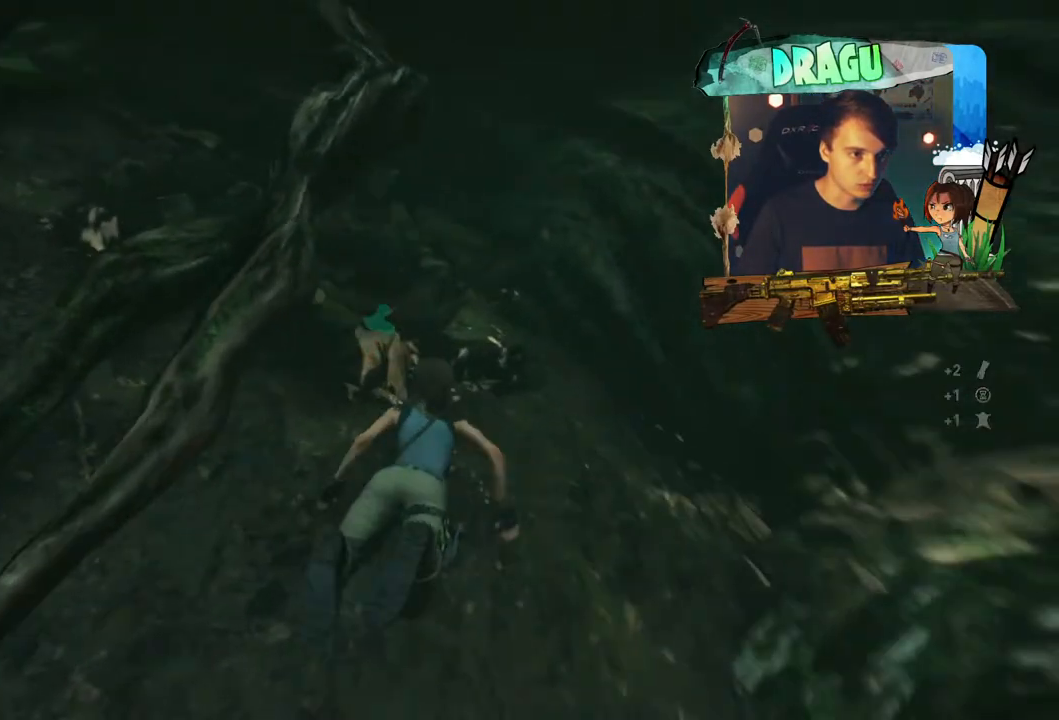
{"keys": ["a", "w"], "mouse": [], "events": [[167, "e", "down"], [334, "e", "up"], [334, "shift", "up"], [434, "a", "down"]]}
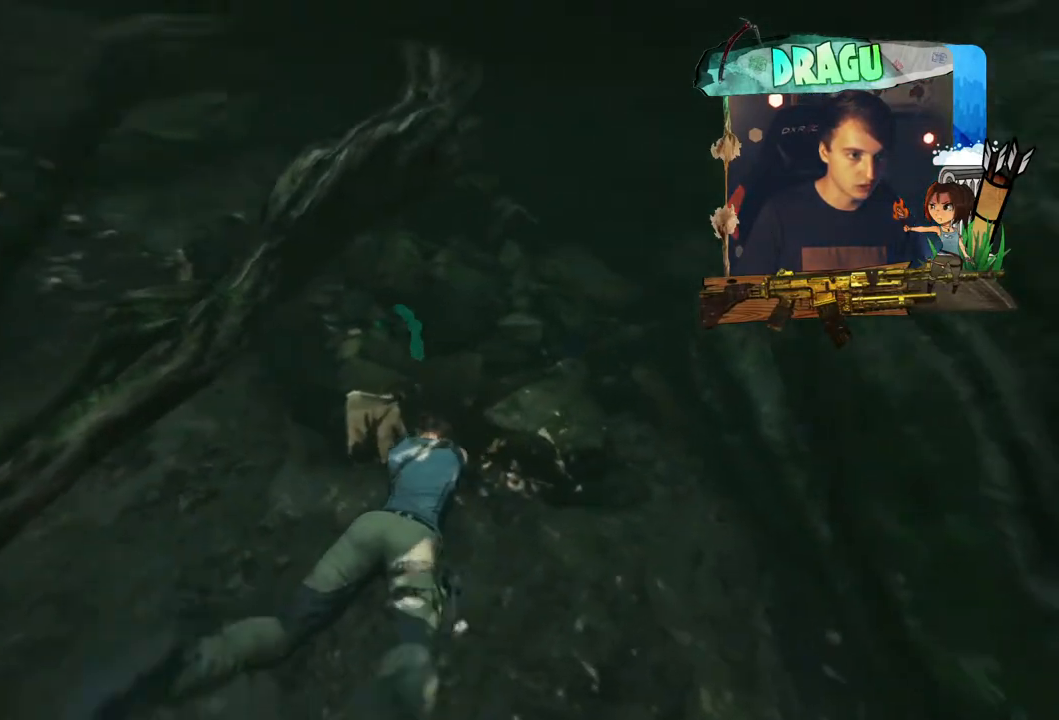
{"keys": ["q", "w"], "mouse": [], "events": [[17, "e", "down"], [150, "e", "up"], [300, "a", "up"], [434, "q", "down"]]}
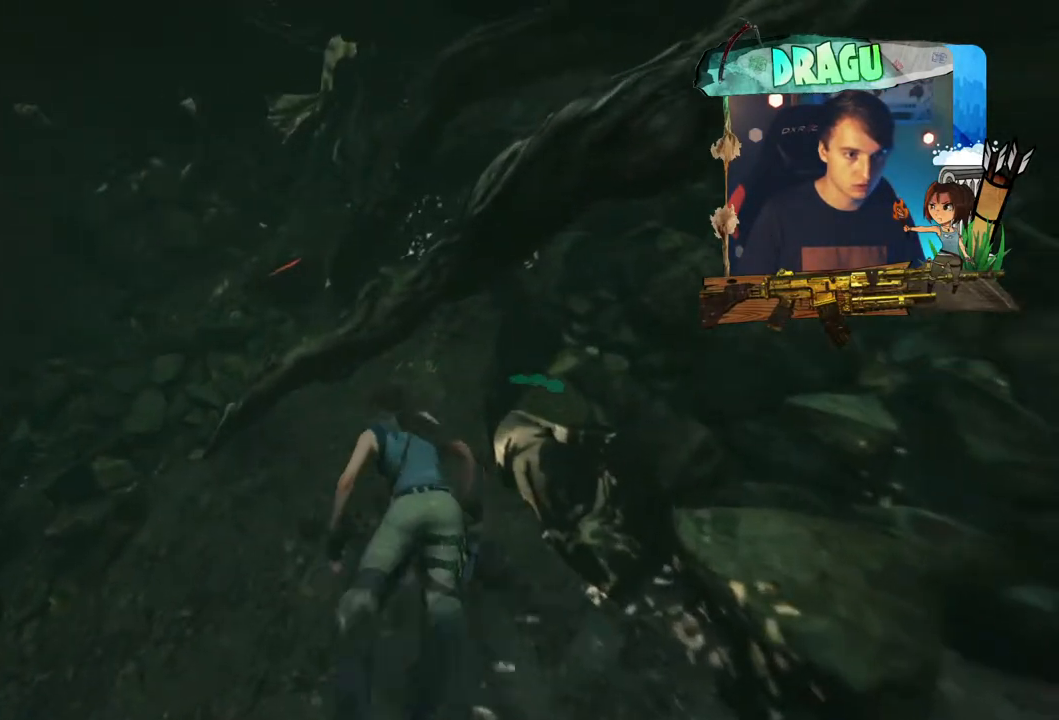
{"keys": ["a"], "mouse": [], "events": [[84, "w", "up"], [184, "q", "up"], [234, "a", "down"]]}
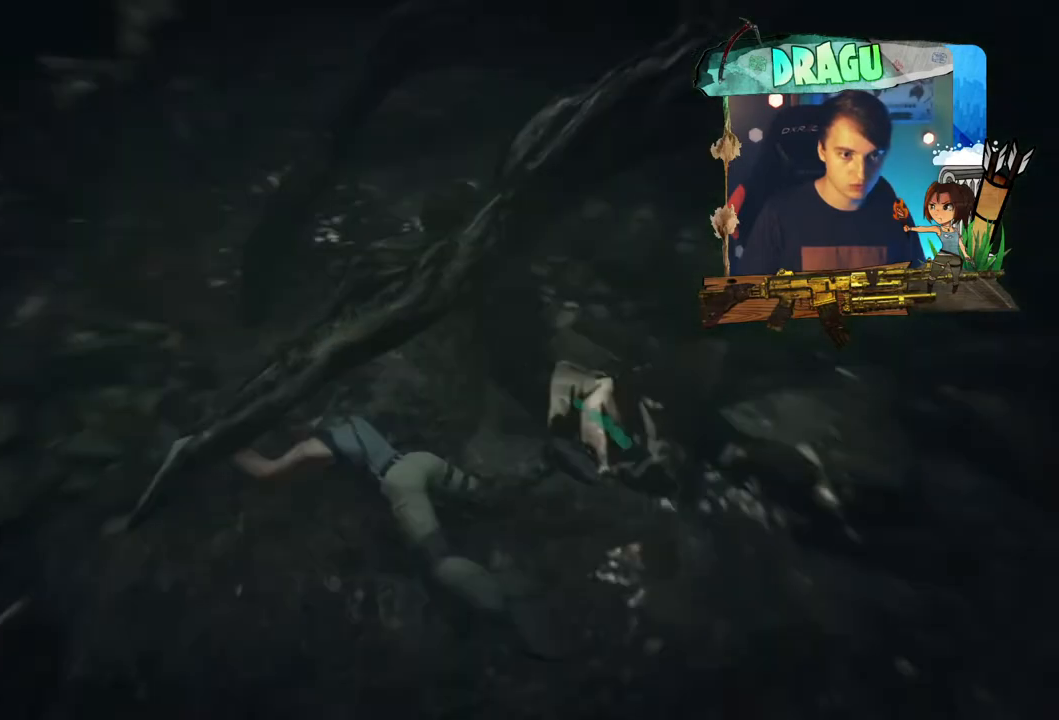
{"keys": ["d", "s"], "mouse": [], "events": [[217, "s", "down"], [350, "a", "up"], [434, "d", "down"]]}
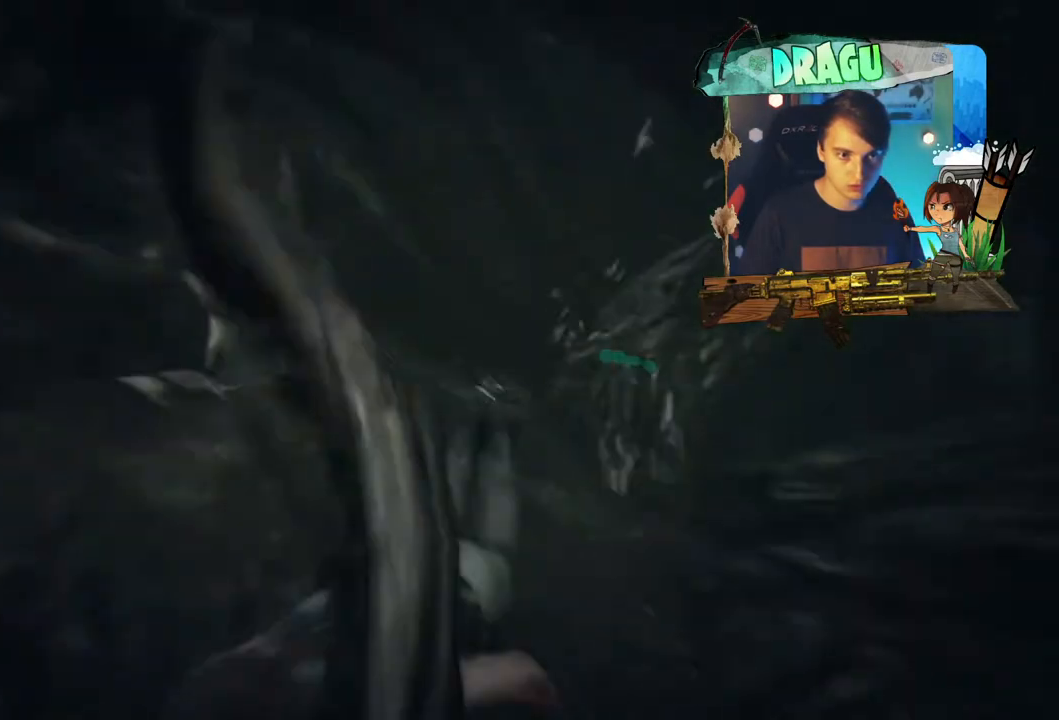
{"keys": ["d", "shift", "w"], "mouse": [], "events": [[67, "s", "up"], [267, "w", "down"], [384, "shift", "down"]]}
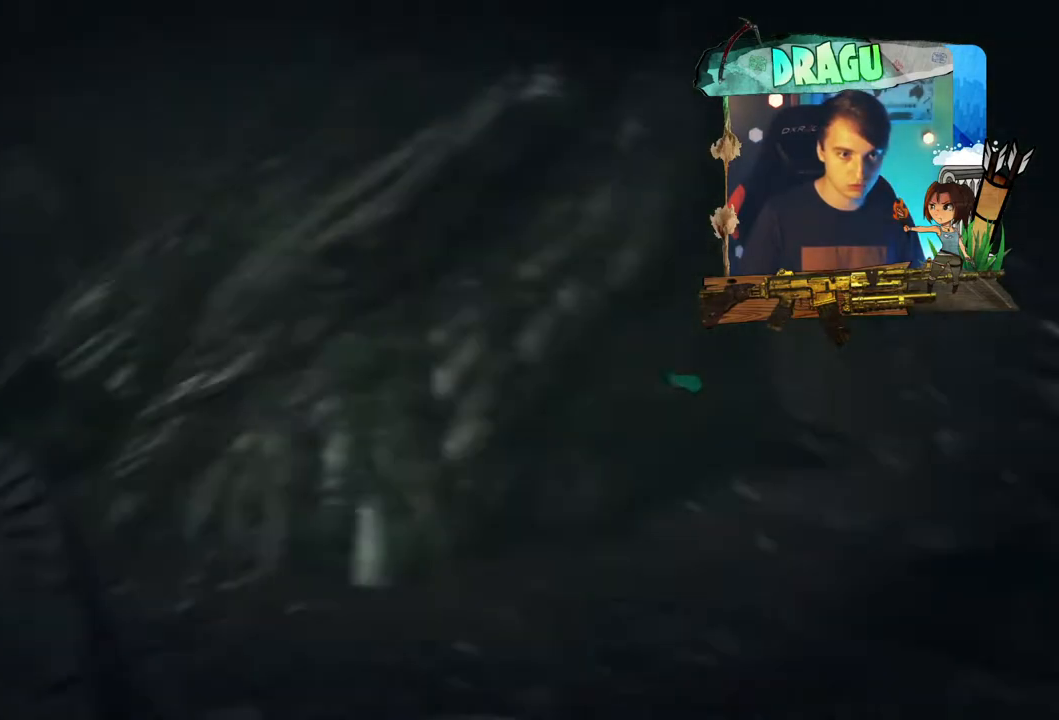
{"keys": ["shift", "w"], "mouse": [], "events": [[50, "d", "up"]]}
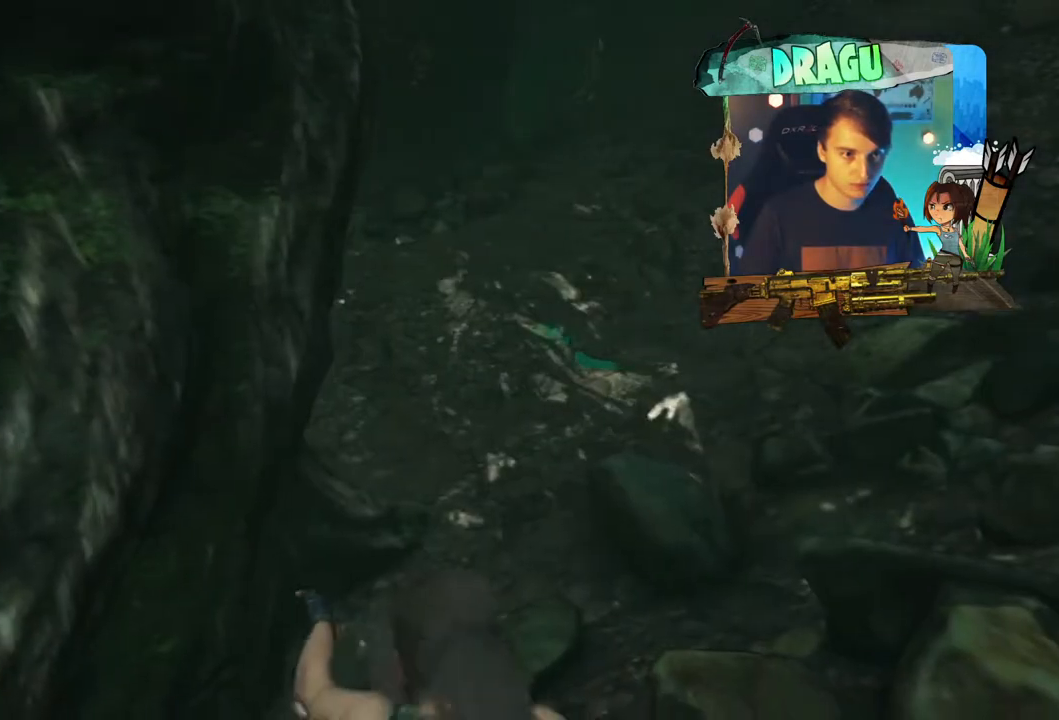
{"keys": ["shift", "w"], "mouse": [], "events": [[50, "d", "down"], [384, "d", "up"]]}
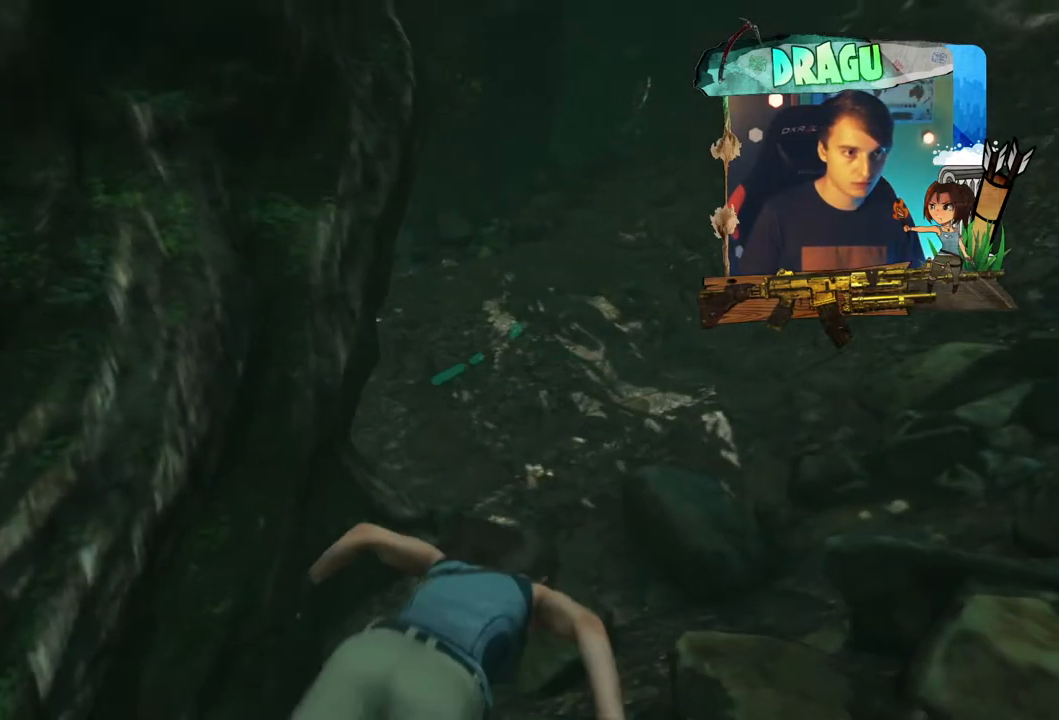
{"keys": ["shift", "w"], "mouse": [], "events": []}
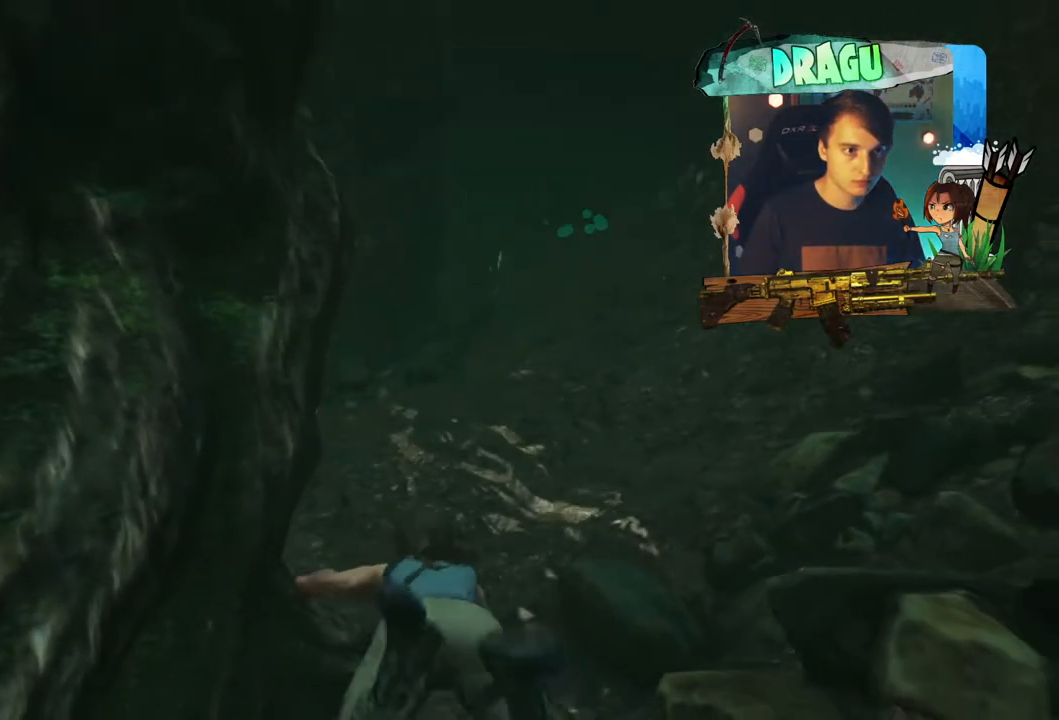
{"keys": ["shift", "w"], "mouse": [], "events": []}
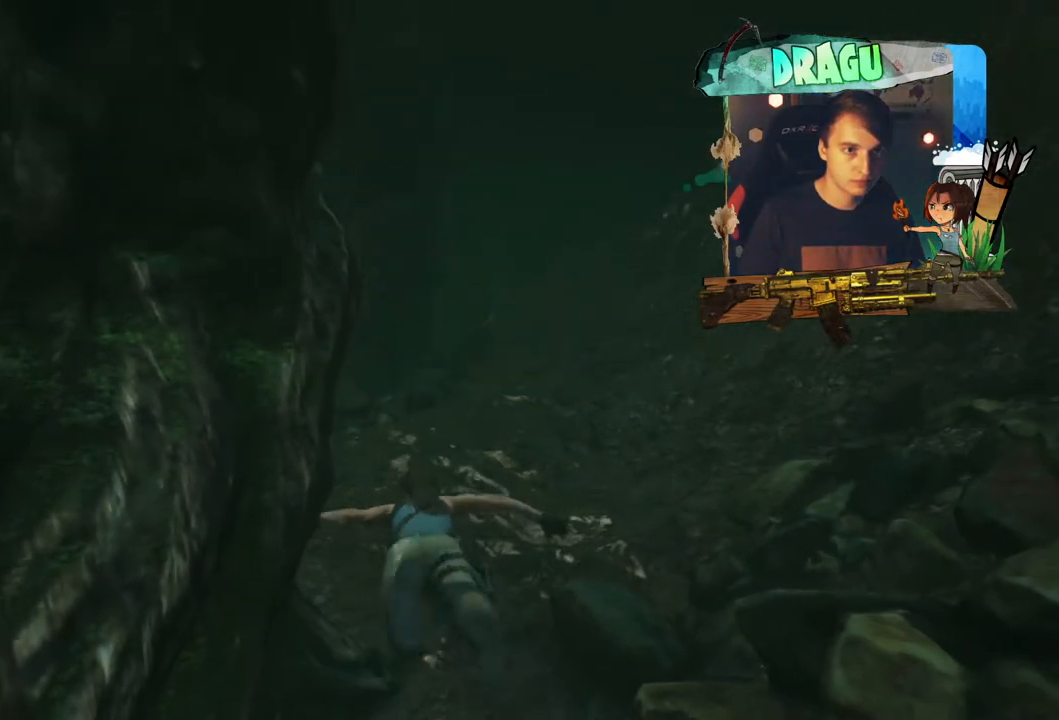
{"keys": ["d", "shift", "w"], "mouse": [], "events": [[484, "d", "down"]]}
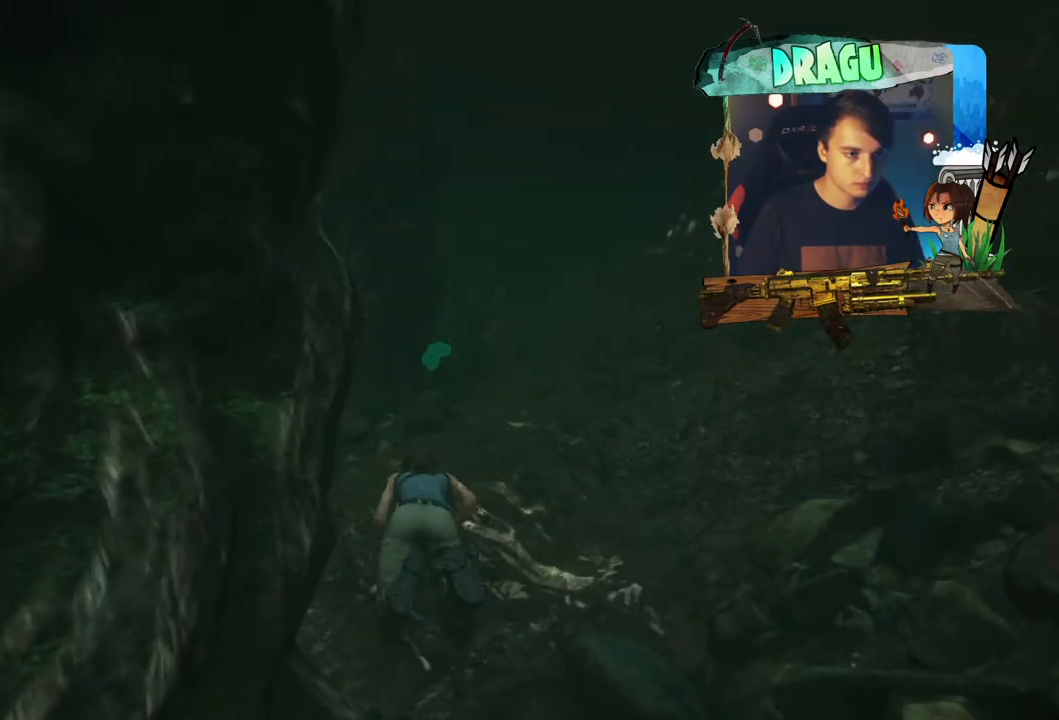
{"keys": ["d", "shift", "w"], "mouse": [], "events": []}
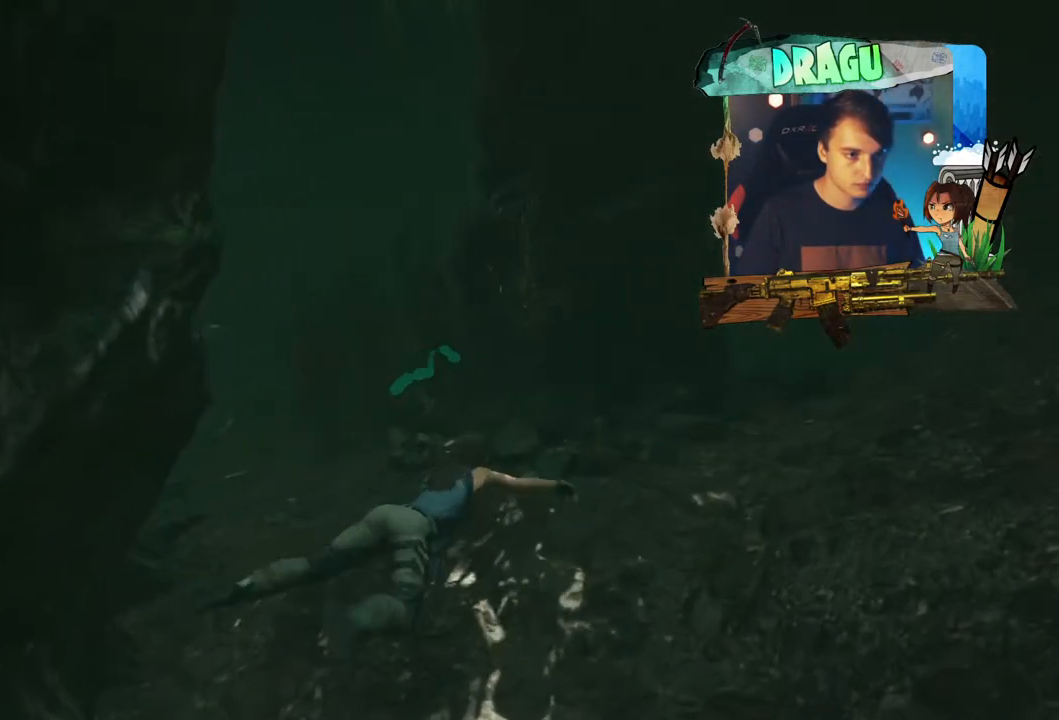
{"keys": ["d", "shift", "w"], "mouse": [], "events": [[133, "shift", "up"], [434, "shift", "down"]]}
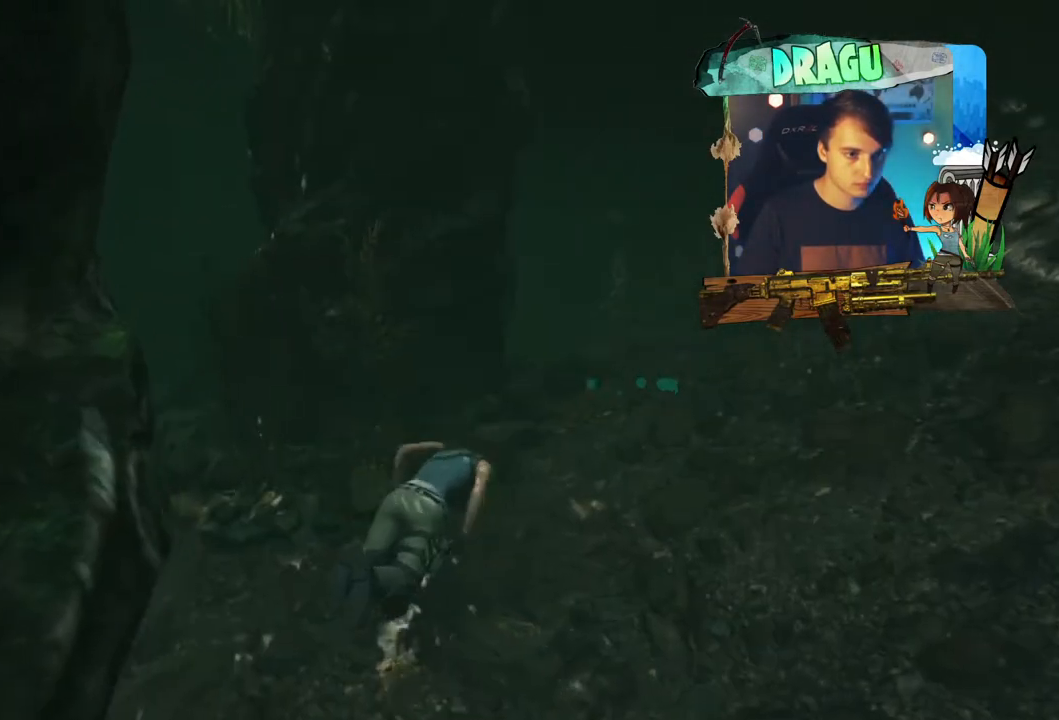
{"keys": ["shift", "w"], "mouse": ["right"], "events": [[334, "d", "up"], [334, "mouse_right", "down"]]}
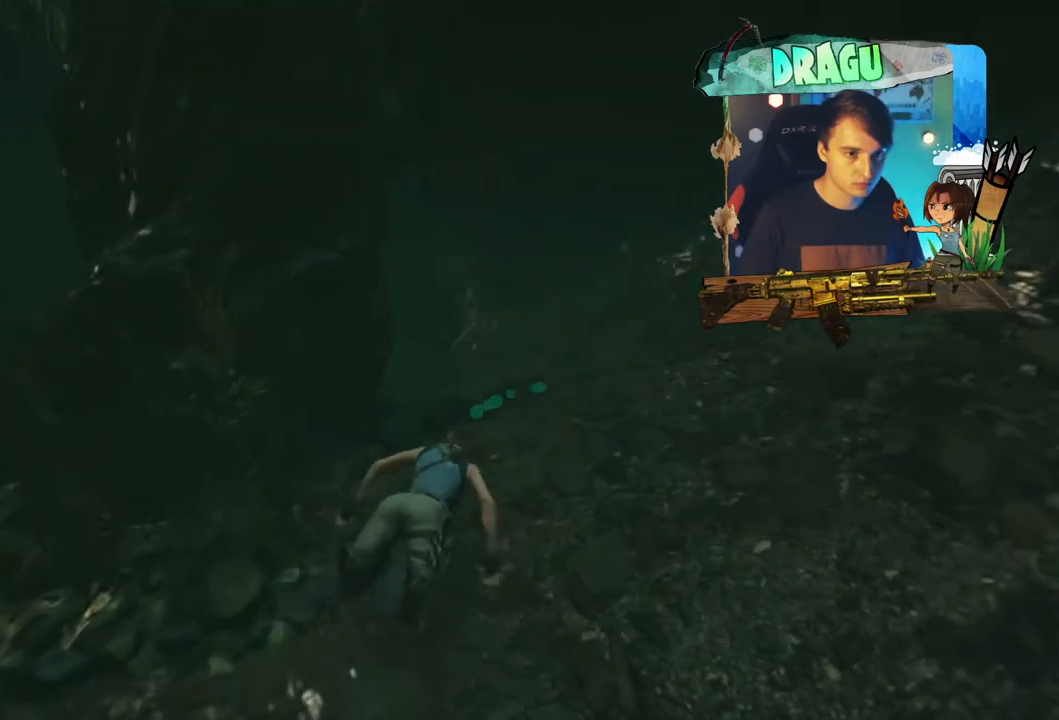
{"keys": ["shift", "w"], "mouse": ["right"], "events": []}
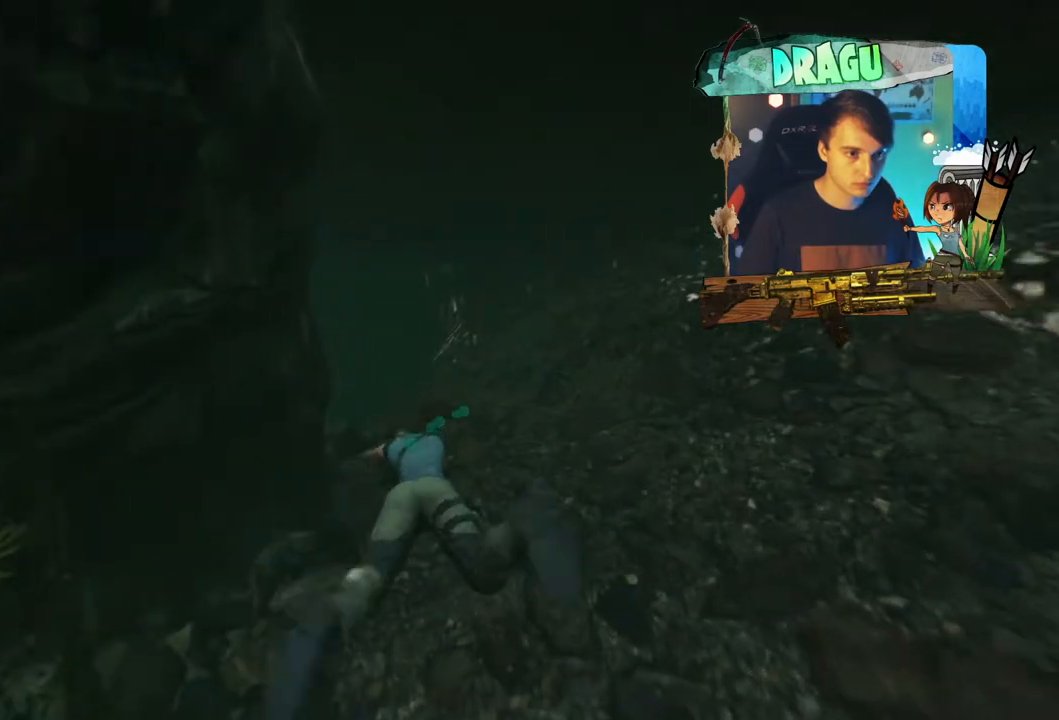
{"keys": ["shift", "w"], "mouse": ["right"], "events": []}
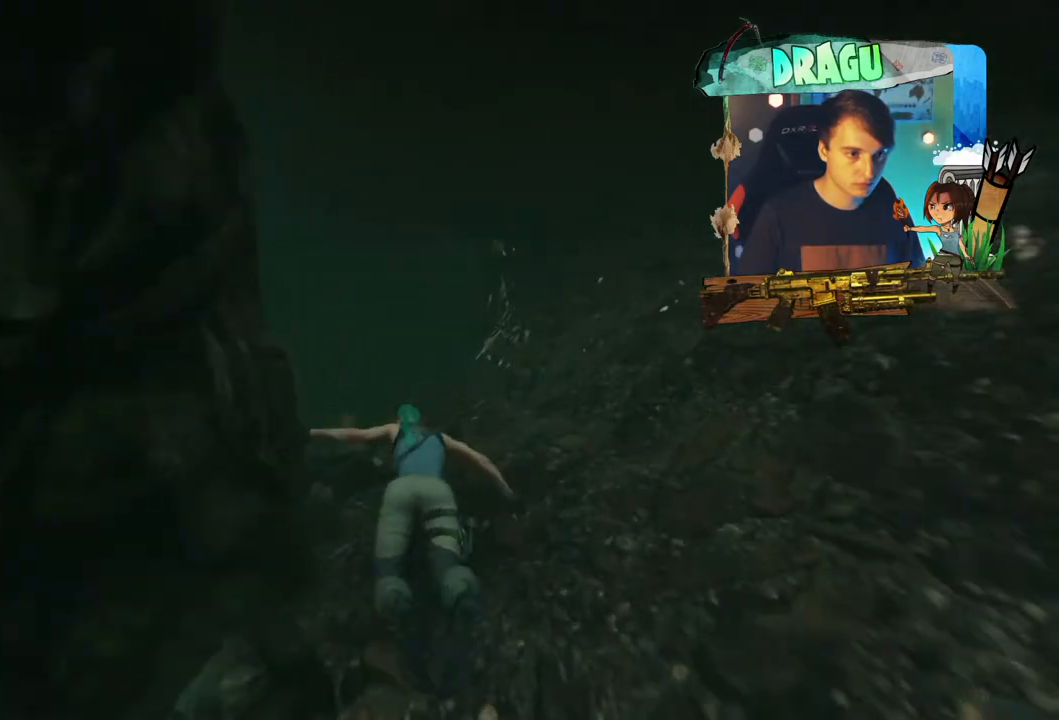
{"keys": ["shift", "w"], "mouse": ["right"], "events": []}
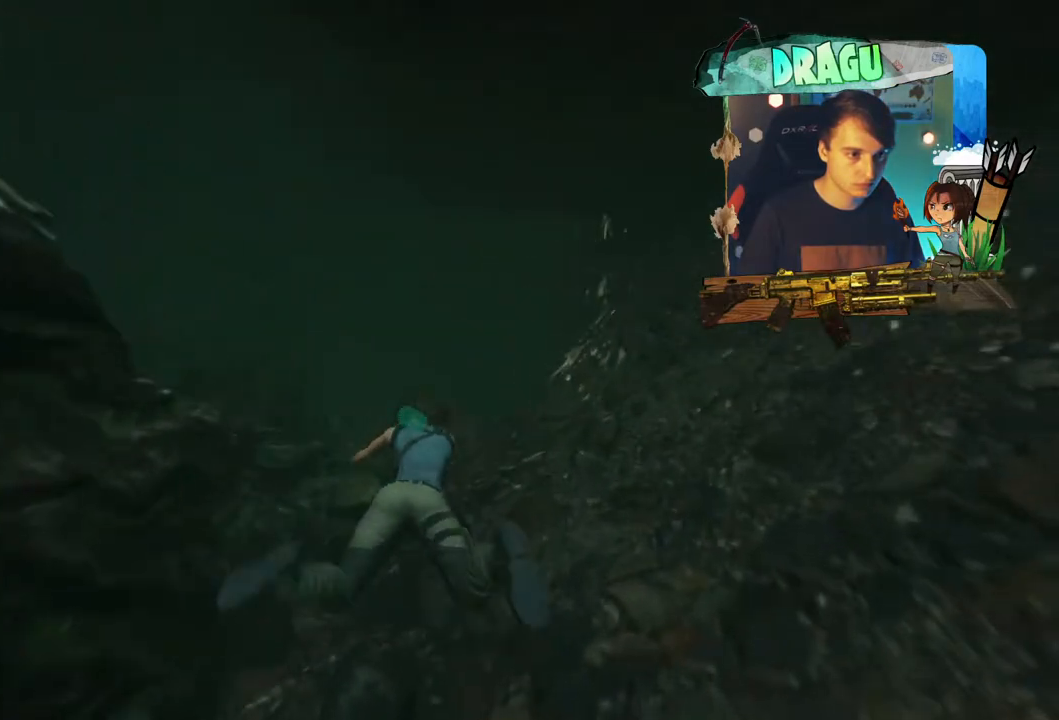
{"keys": ["shift", "w"], "mouse": ["right"], "events": []}
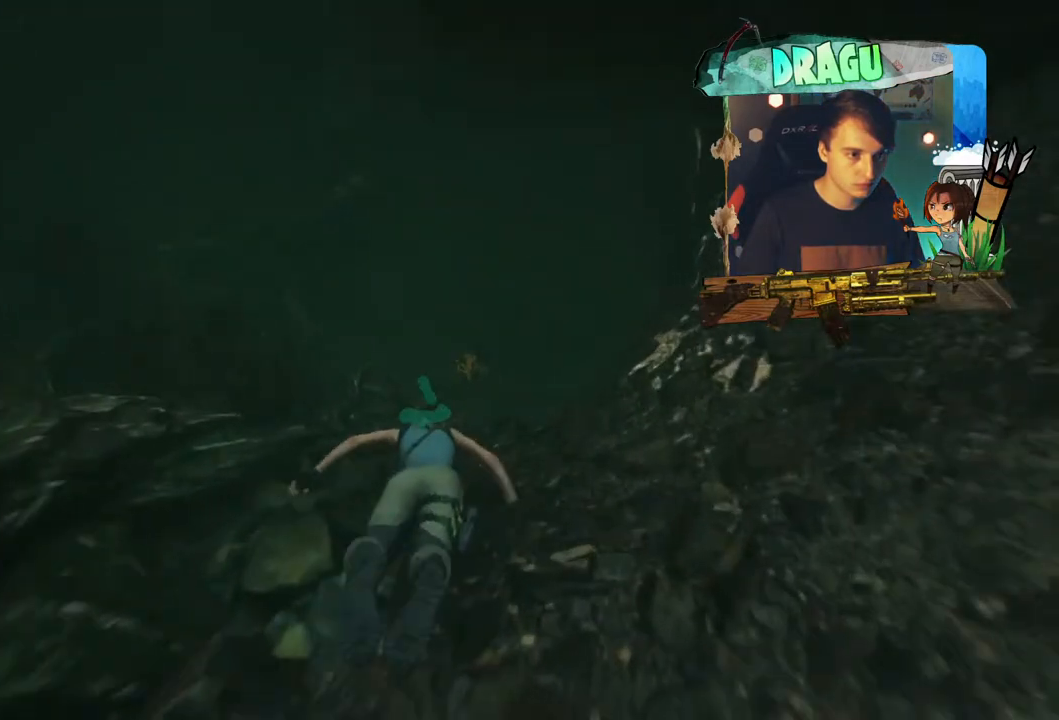
{"keys": ["shift", "w"], "mouse": ["right"], "events": []}
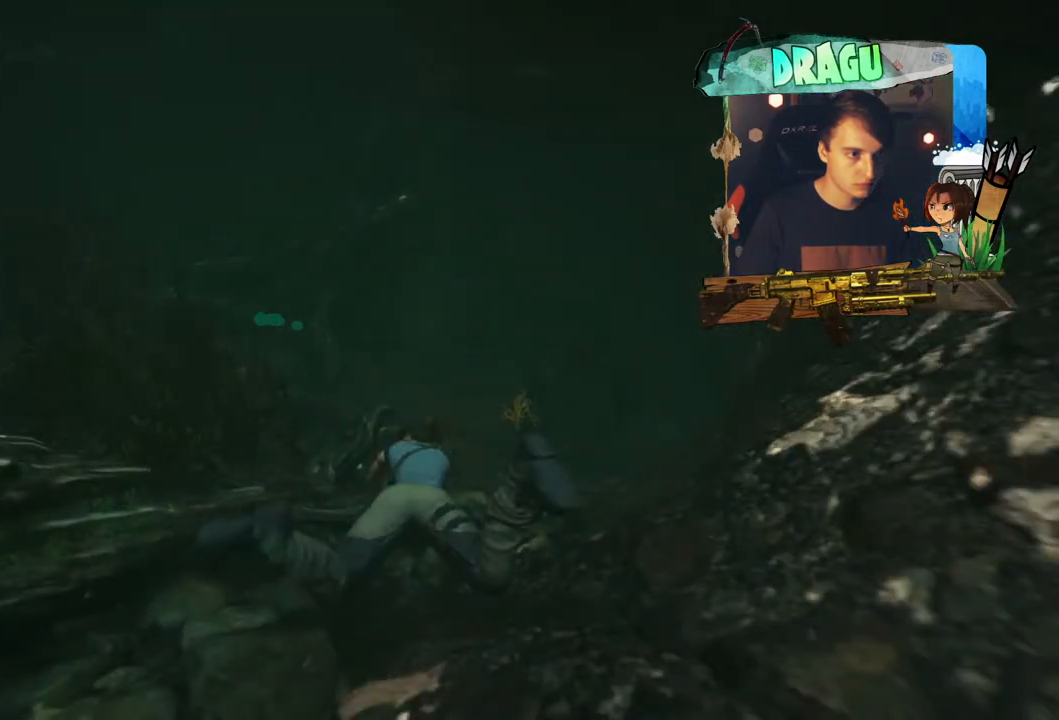
{"keys": ["shift", "w"], "mouse": ["right"], "events": []}
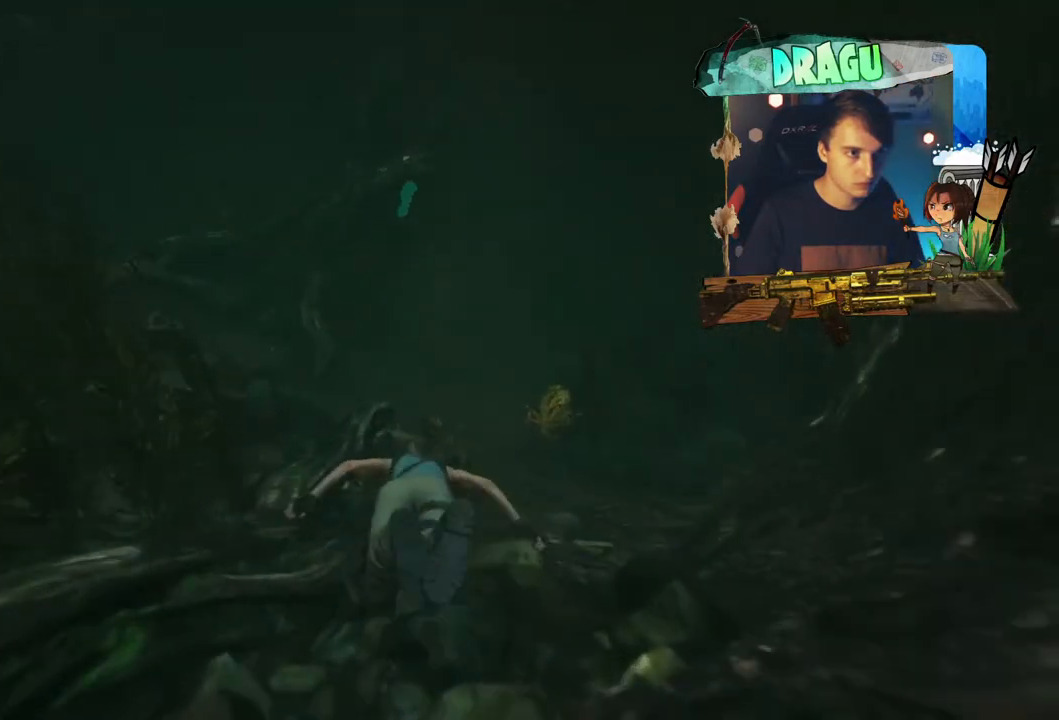
{"keys": ["shift", "w"], "mouse": ["right"], "events": []}
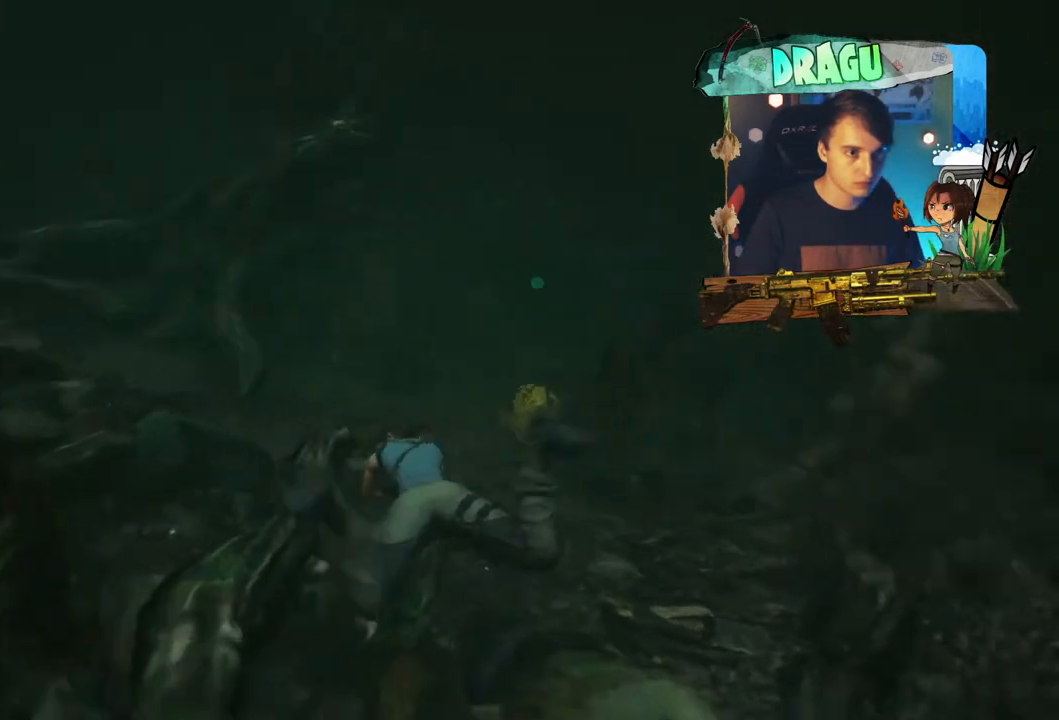
{"keys": ["shift", "w"], "mouse": ["right"], "events": []}
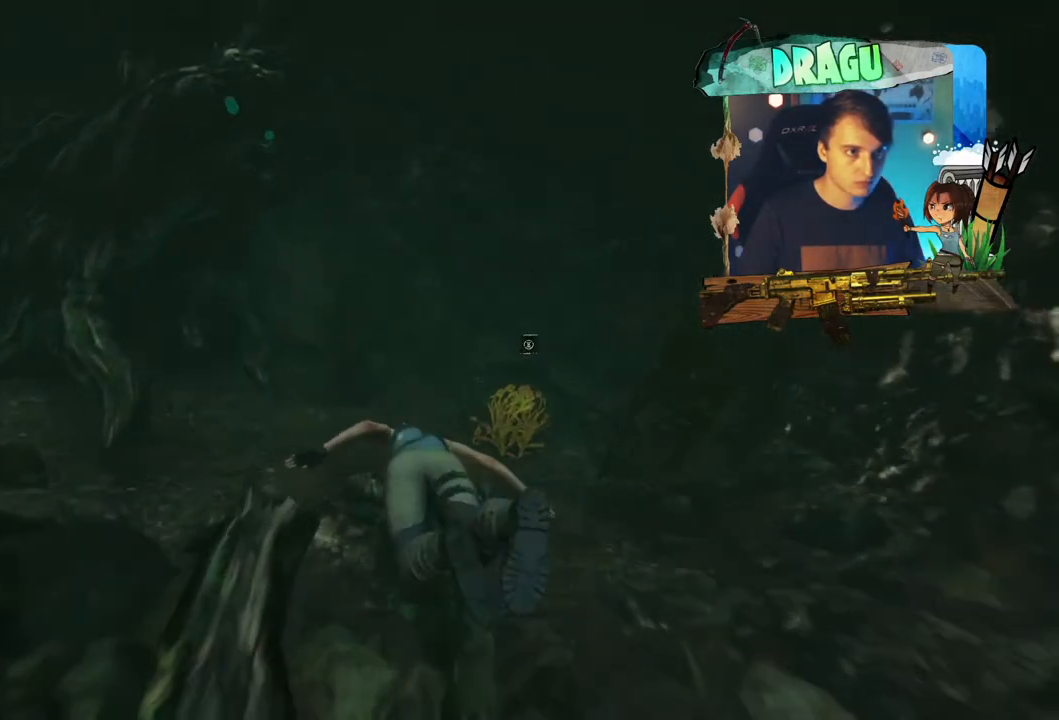
{"keys": ["shift", "w"], "mouse": ["right"], "events": [[34, "e", "down"], [150, "e", "up"], [267, "e", "down"], [384, "e", "up"]]}
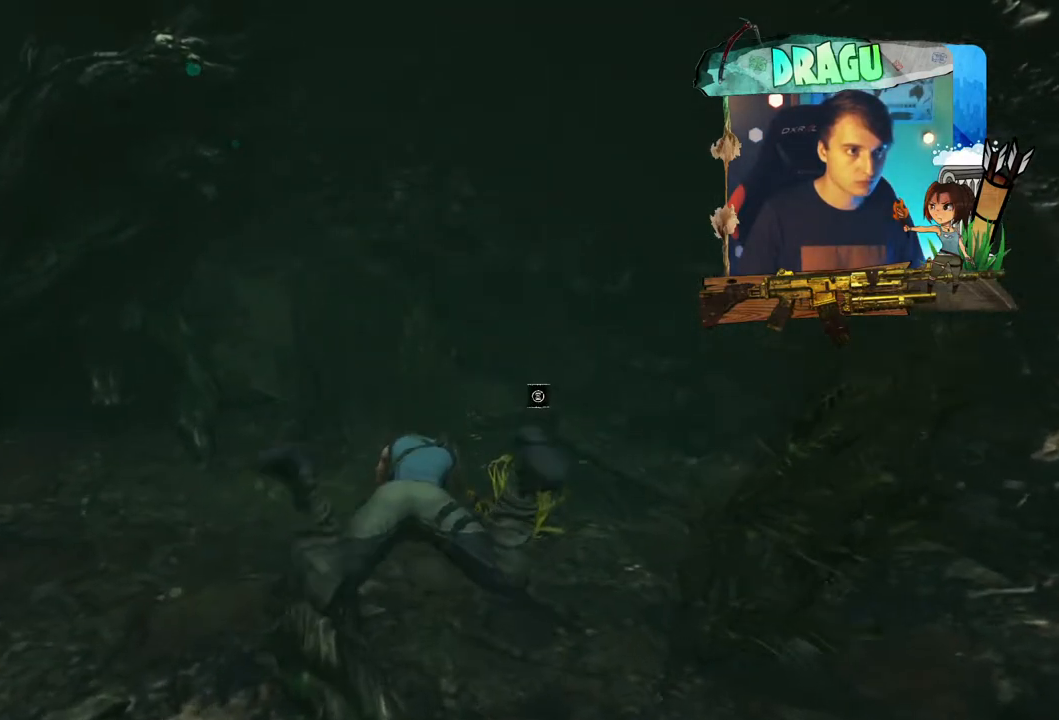
{"keys": ["shift", "w"], "mouse": ["right"], "events": [[50, "e", "down"], [167, "e", "up"], [333, "e", "down"], [450, "e", "up"]]}